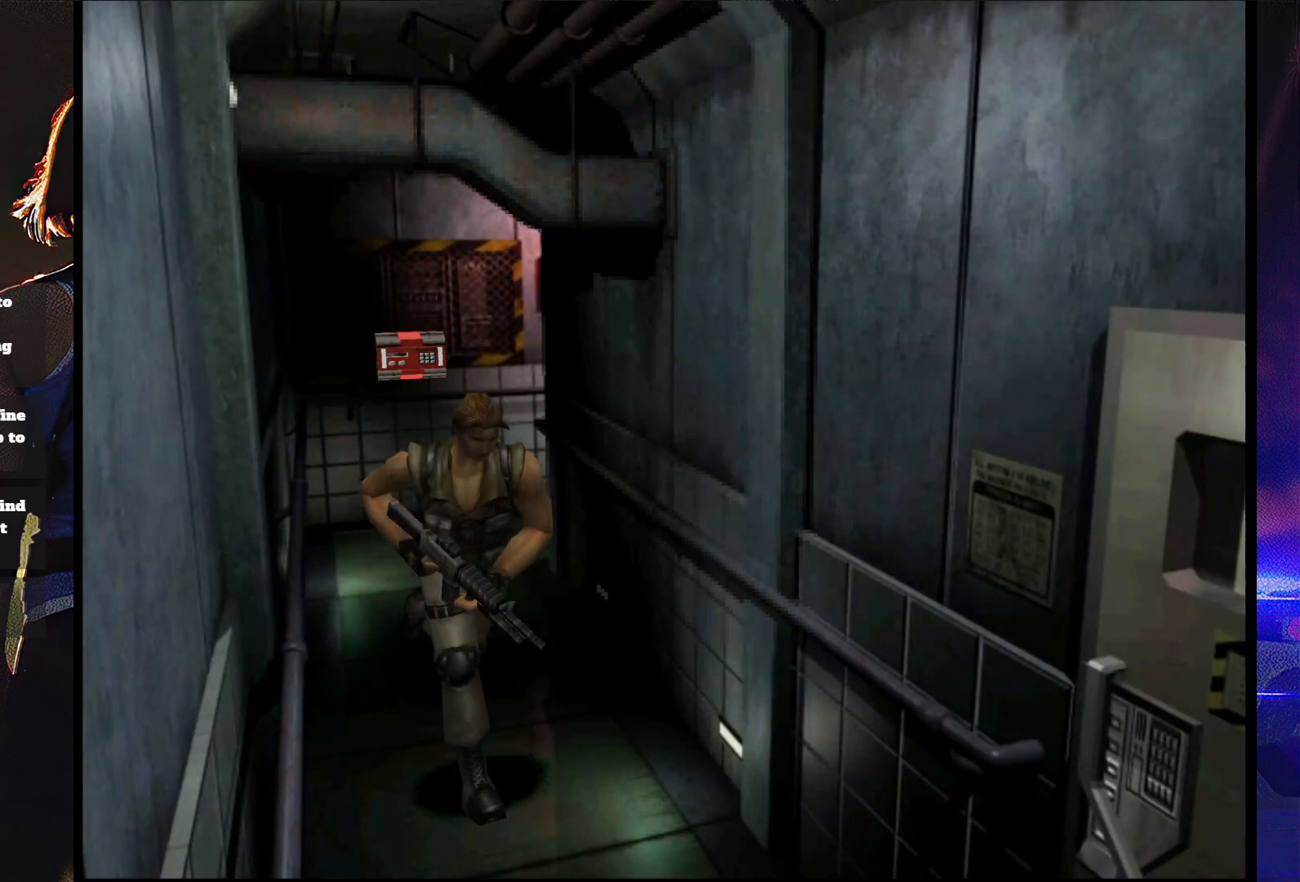
Gameplay with a controller (PlayStation layout); each line is a JSON object with the inputs held at the frame after it. "button_events" lists button changes between this image and that frame as [ms after this image, input, new state], when the widget could be followed in between (sticks are given only as held states). Not read: L3 R3 left_stick right_stick.
{"buttons": ["SQUARE", "DPAD_UP", "DPAD_LEFT"]}
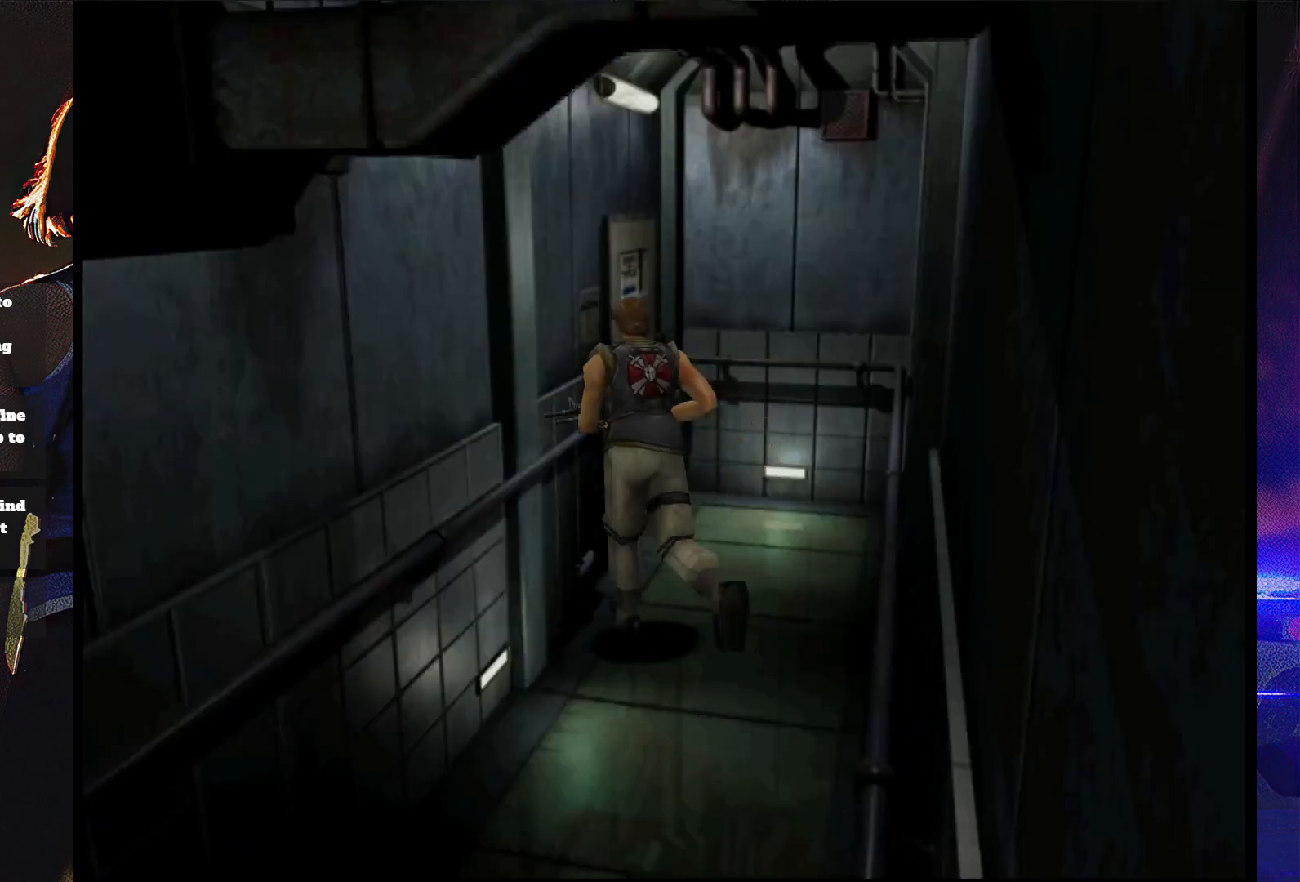
{"buttons": ["CROSS", "SQUARE", "DPAD_UP"], "button_events": [[33, "CROSS", "down"], [167, "CROSS", "up"], [167, "DPAD_LEFT", "up"], [267, "CROSS", "down"], [367, "CROSS", "up"], [400, "DPAD_RIGHT", "down"], [467, "CROSS", "down"], [500, "DPAD_RIGHT", "up"]]}
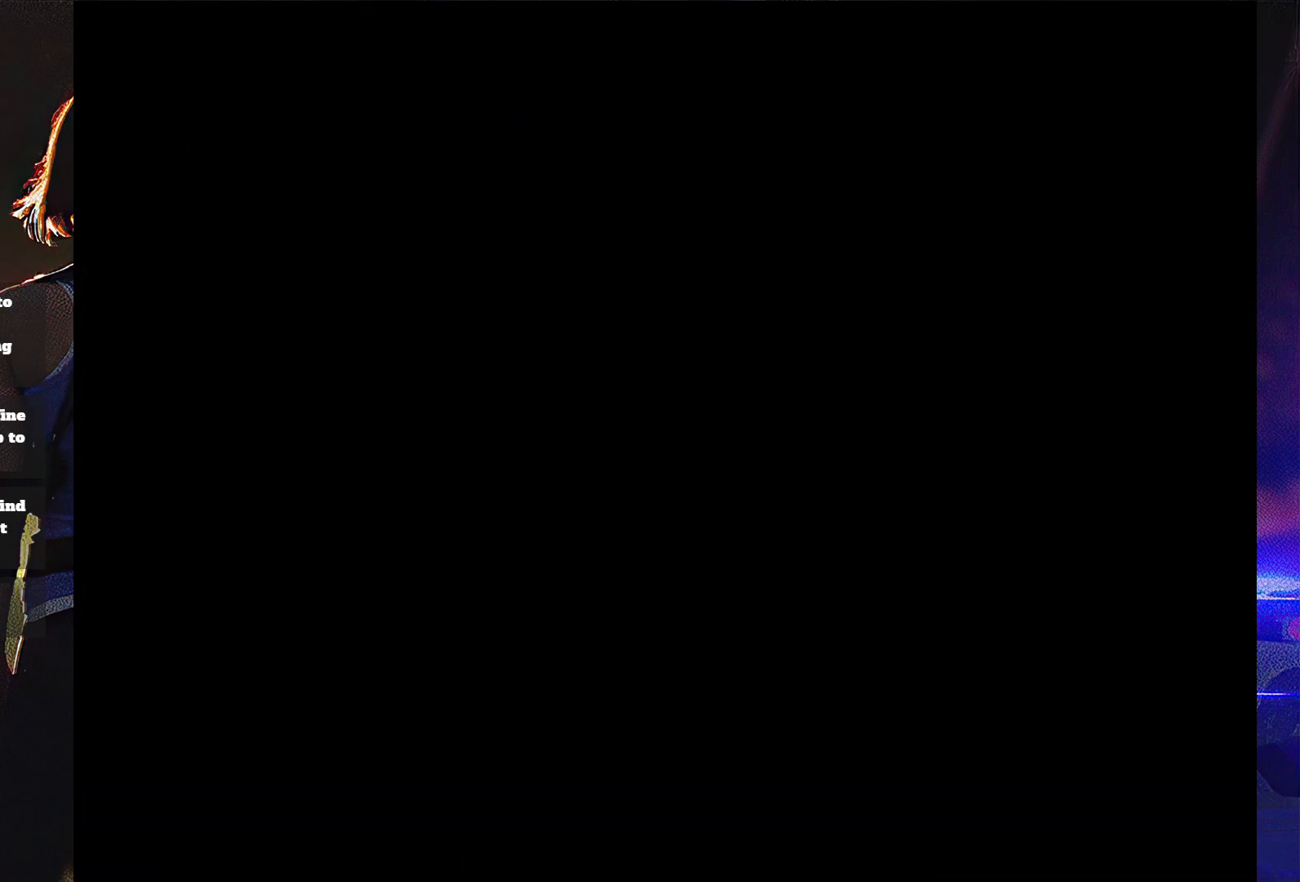
{"buttons": ["CROSS"], "button_events": [[33, "CROSS", "up"], [33, "DPAD_LEFT", "down"], [100, "CROSS", "down"], [200, "CROSS", "up"], [200, "DPAD_LEFT", "up"], [267, "DPAD_UP", "up"], [267, "SQUARE", "up"], [333, "CROSS", "down"]]}
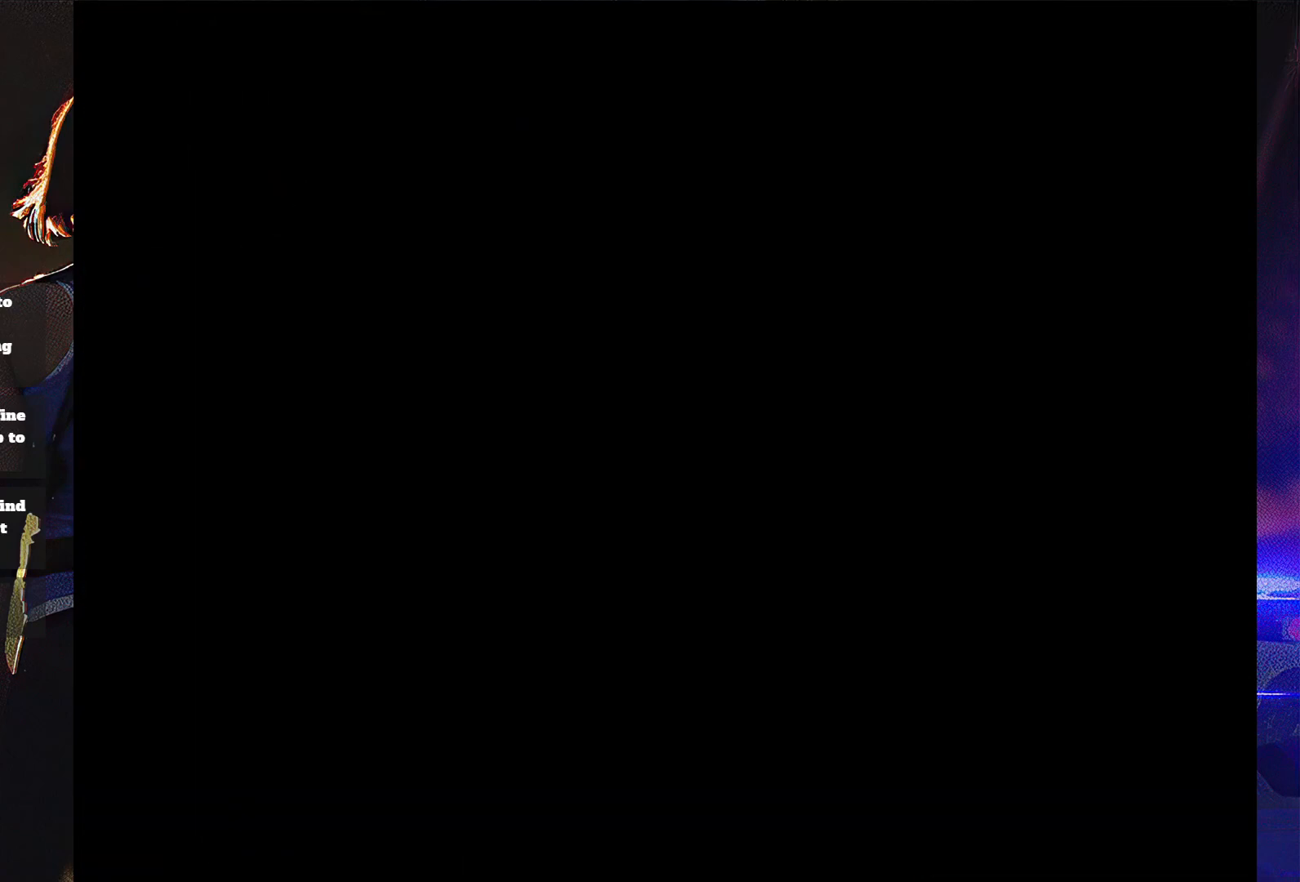
{"buttons": ["SQUARE"], "button_events": [[167, "SQUARE", "down"], [400, "CROSS", "up"]]}
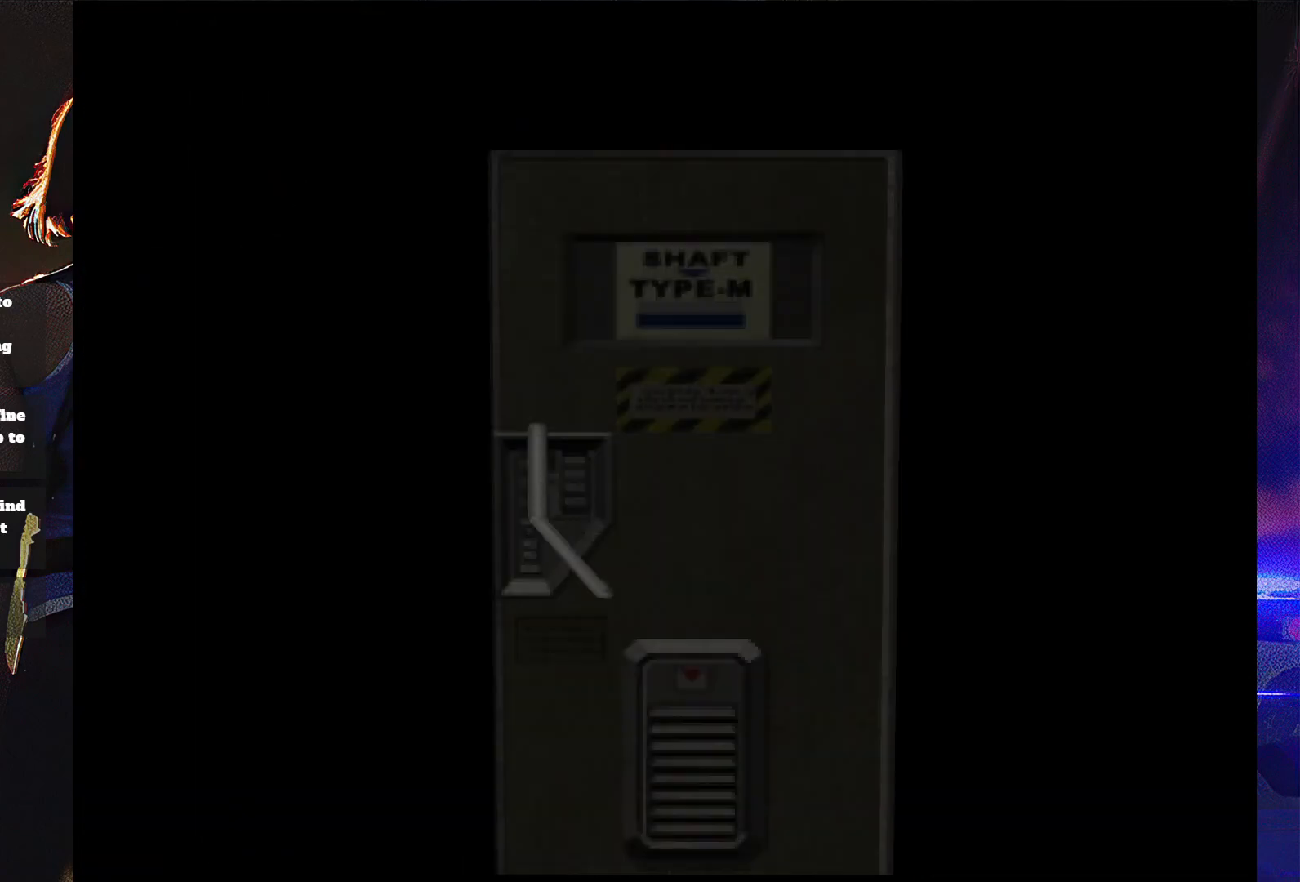
{"buttons": [], "button_events": [[133, "CROSS", "down"], [300, "CROSS", "up"], [333, "SQUARE", "up"]]}
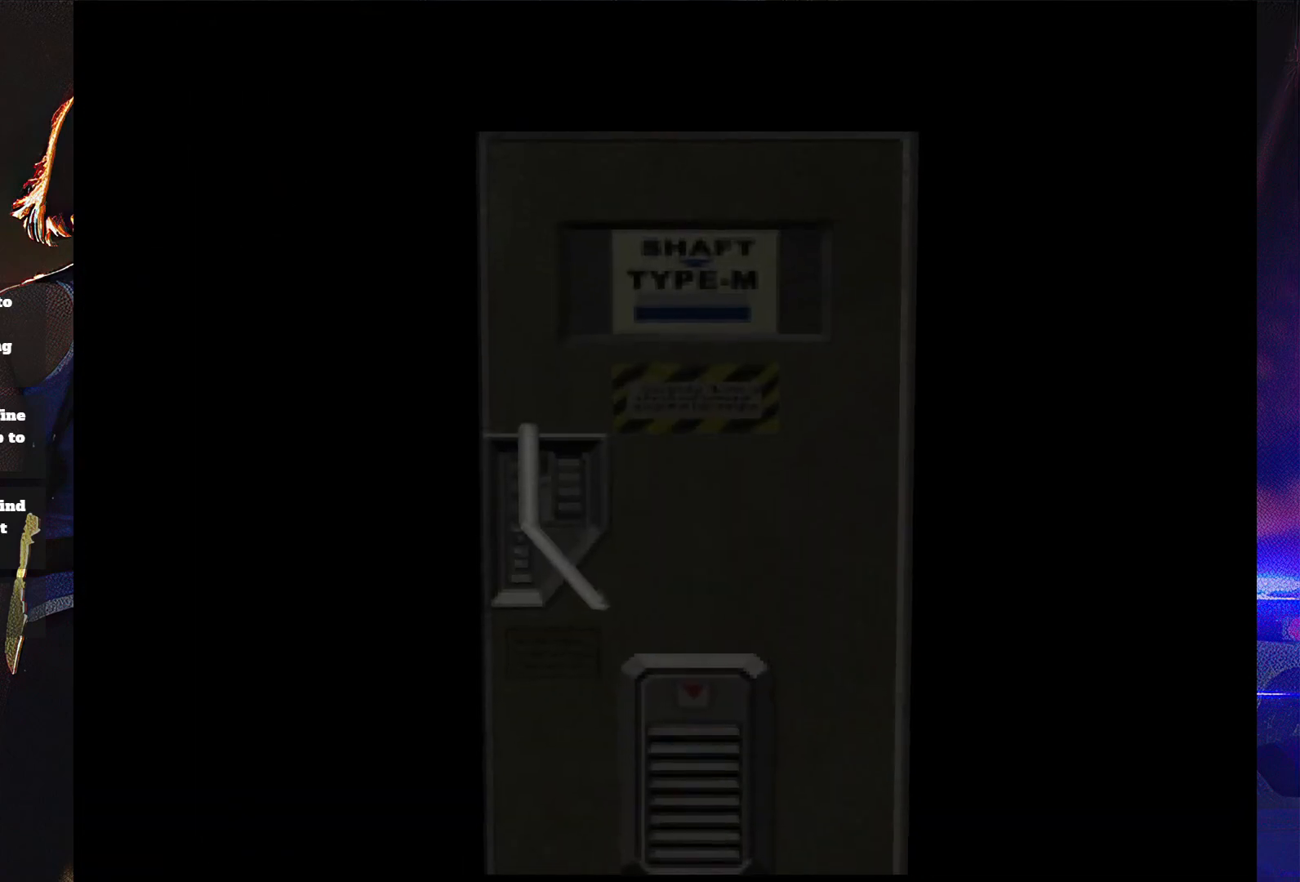
{"buttons": ["SQUARE"], "button_events": [[500, "SQUARE", "down"]]}
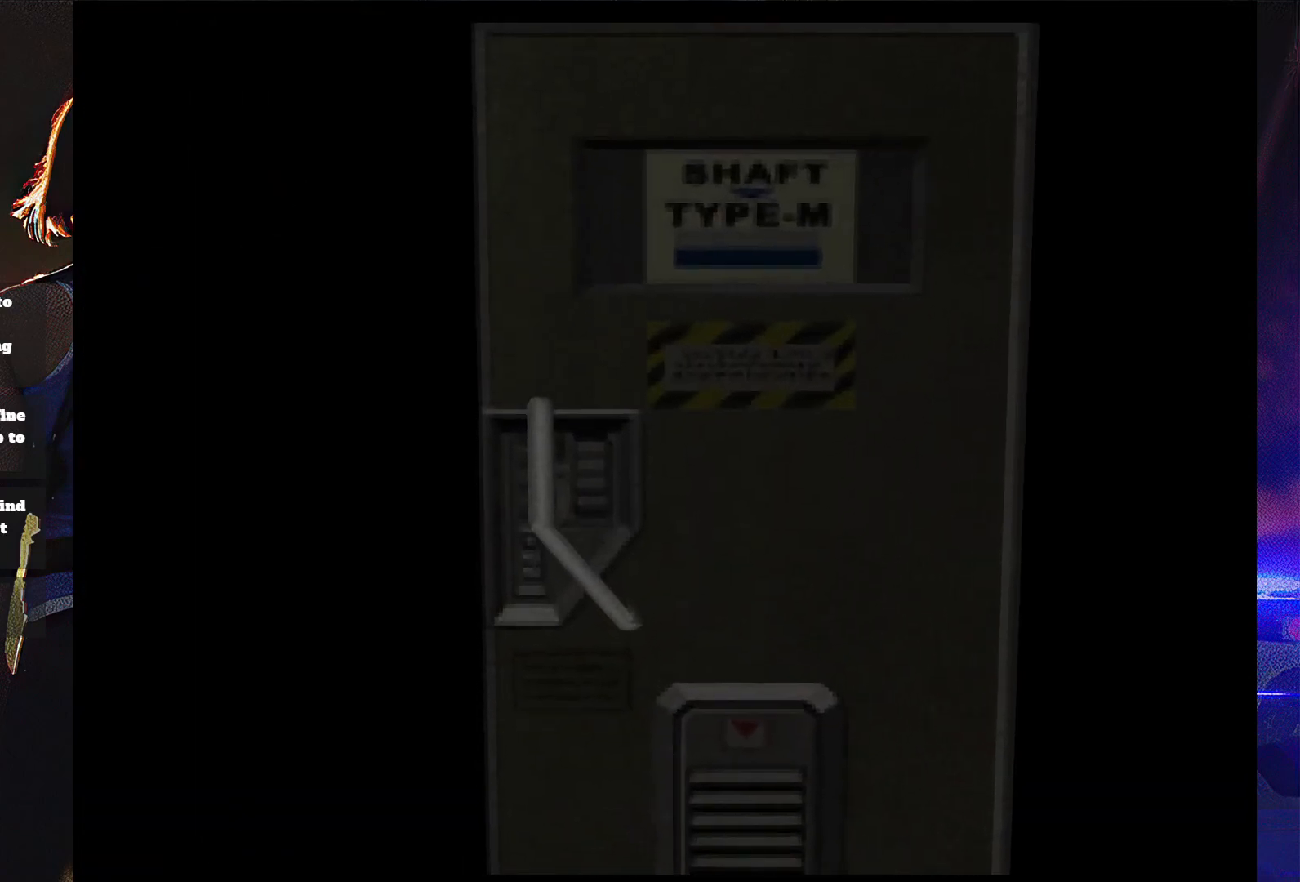
{"buttons": [], "button_events": [[333, "SQUARE", "up"]]}
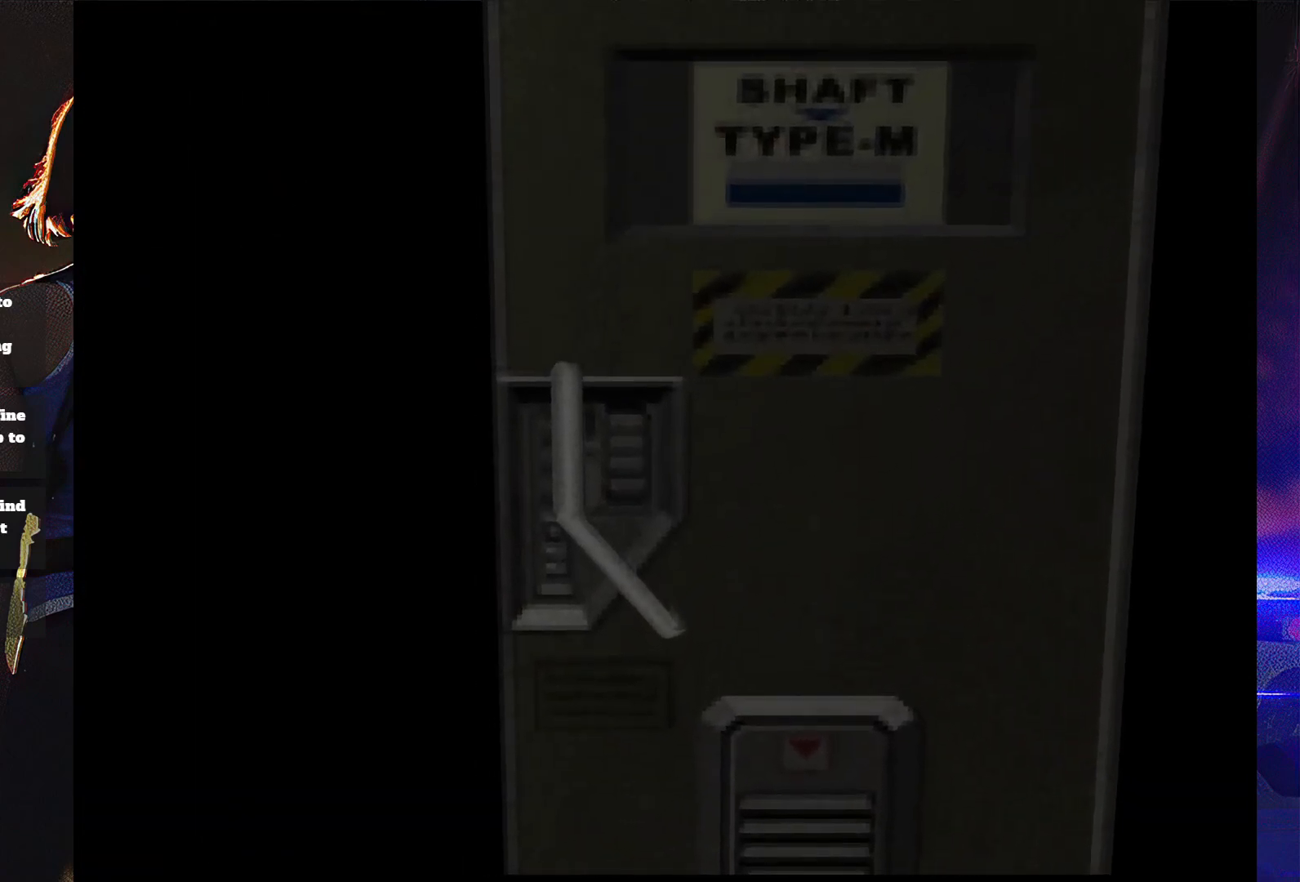
{"buttons": ["SQUARE", "DPAD_UP"], "button_events": [[233, "SQUARE", "down"], [367, "DPAD_UP", "down"]]}
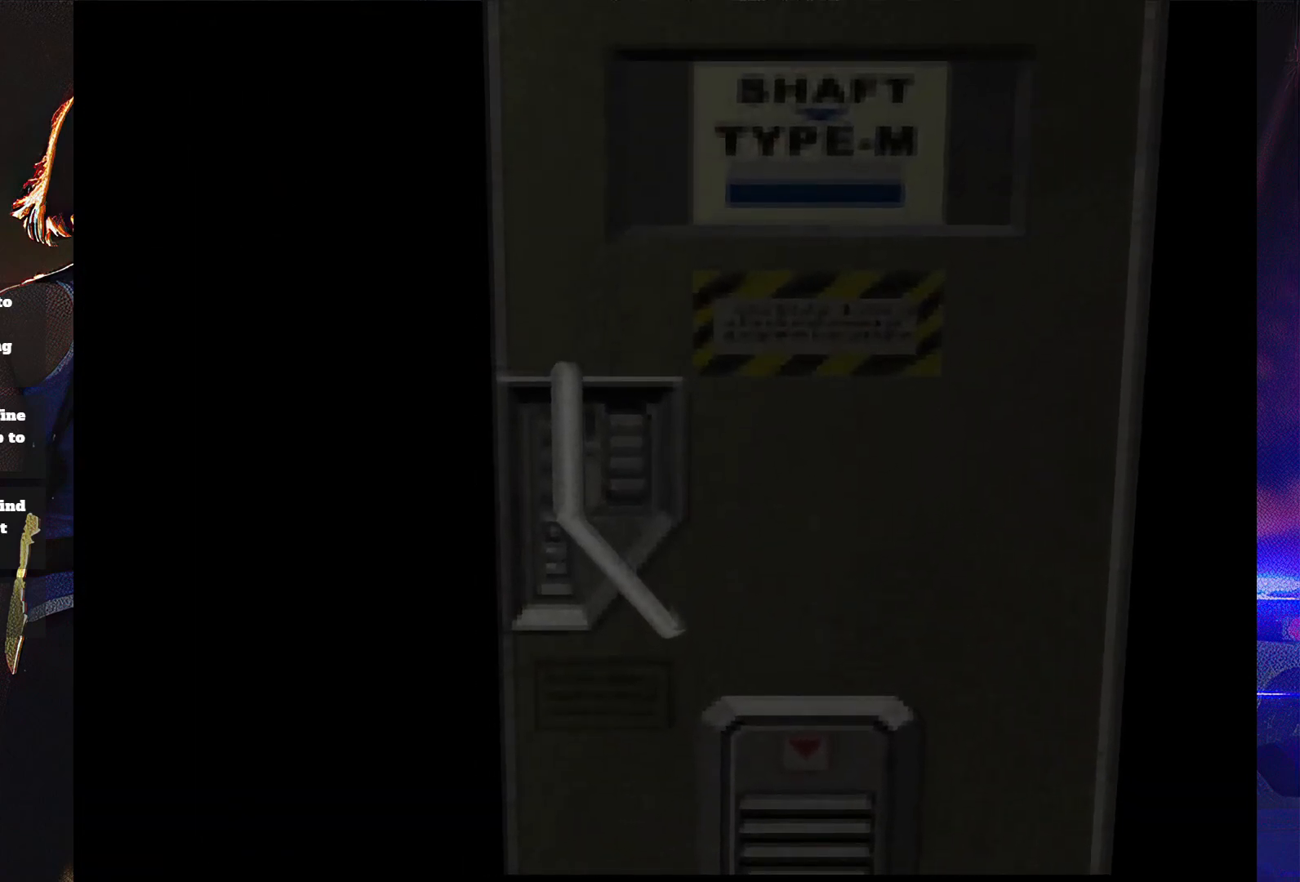
{"buttons": ["DPAD_UP"], "button_events": [[133, "DPAD_UP", "up"], [367, "SQUARE", "up"], [433, "DPAD_UP", "down"]]}
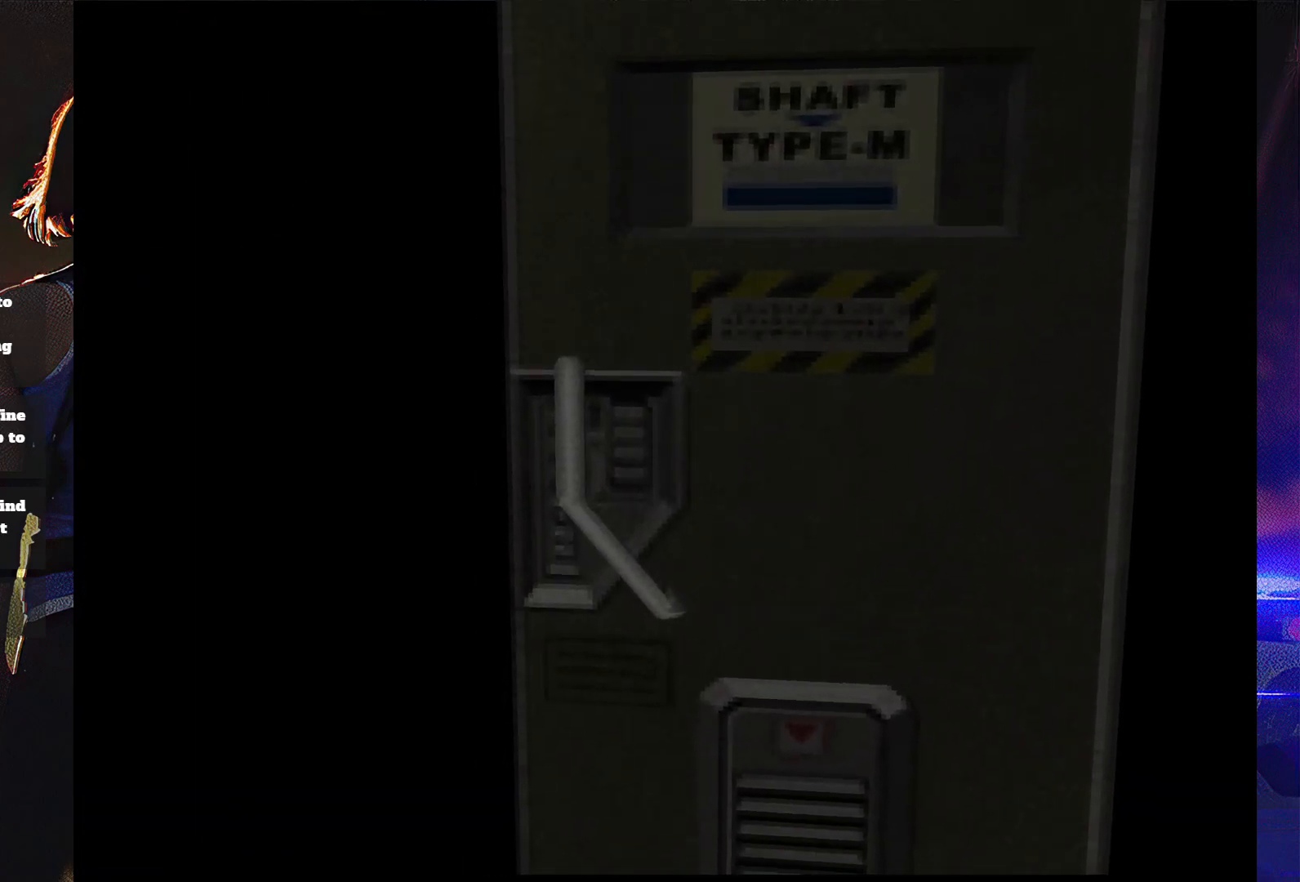
{"buttons": ["SQUARE", "DPAD_UP"], "button_events": [[100, "SQUARE", "down"]]}
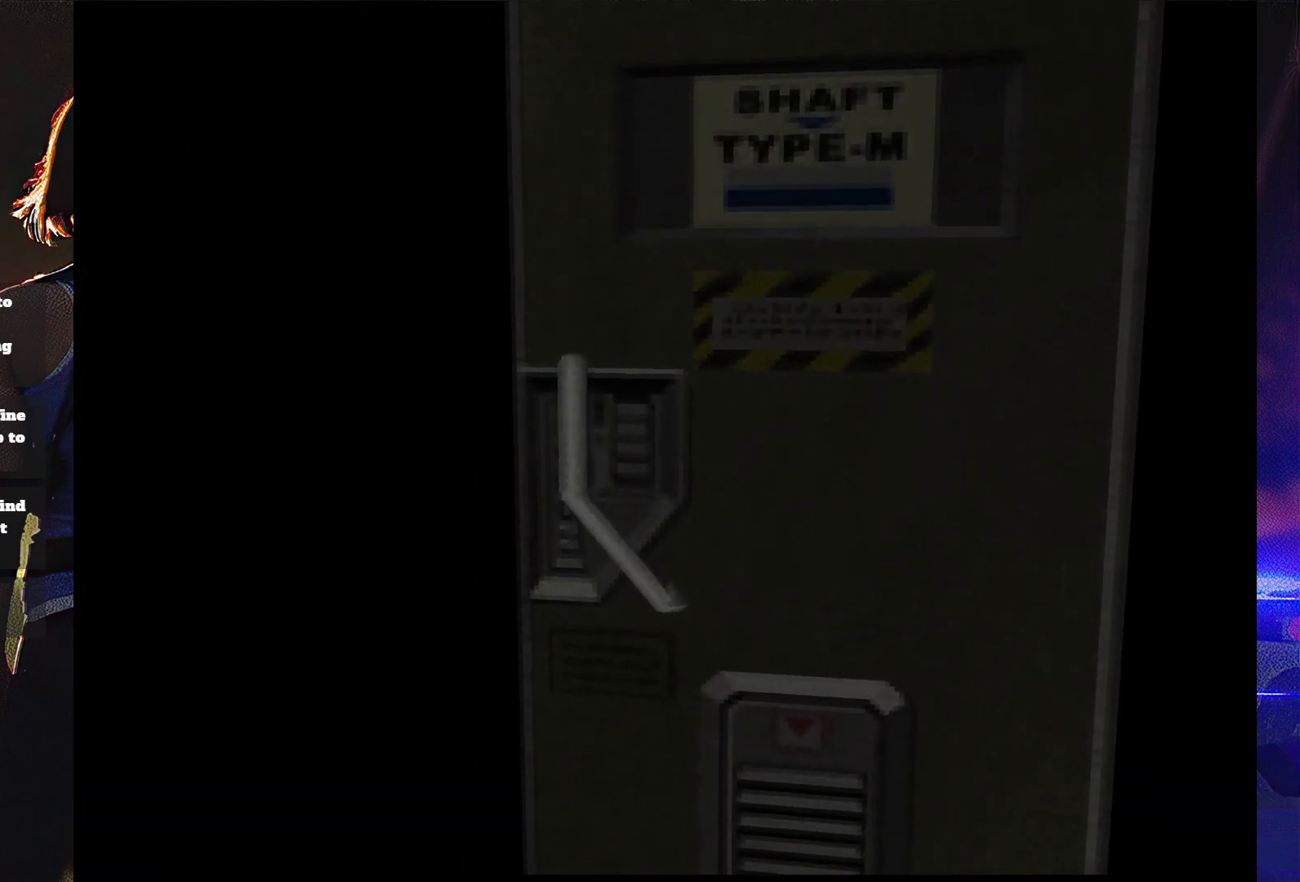
{"buttons": [], "button_events": [[333, "DPAD_UP", "up"], [433, "SQUARE", "up"]]}
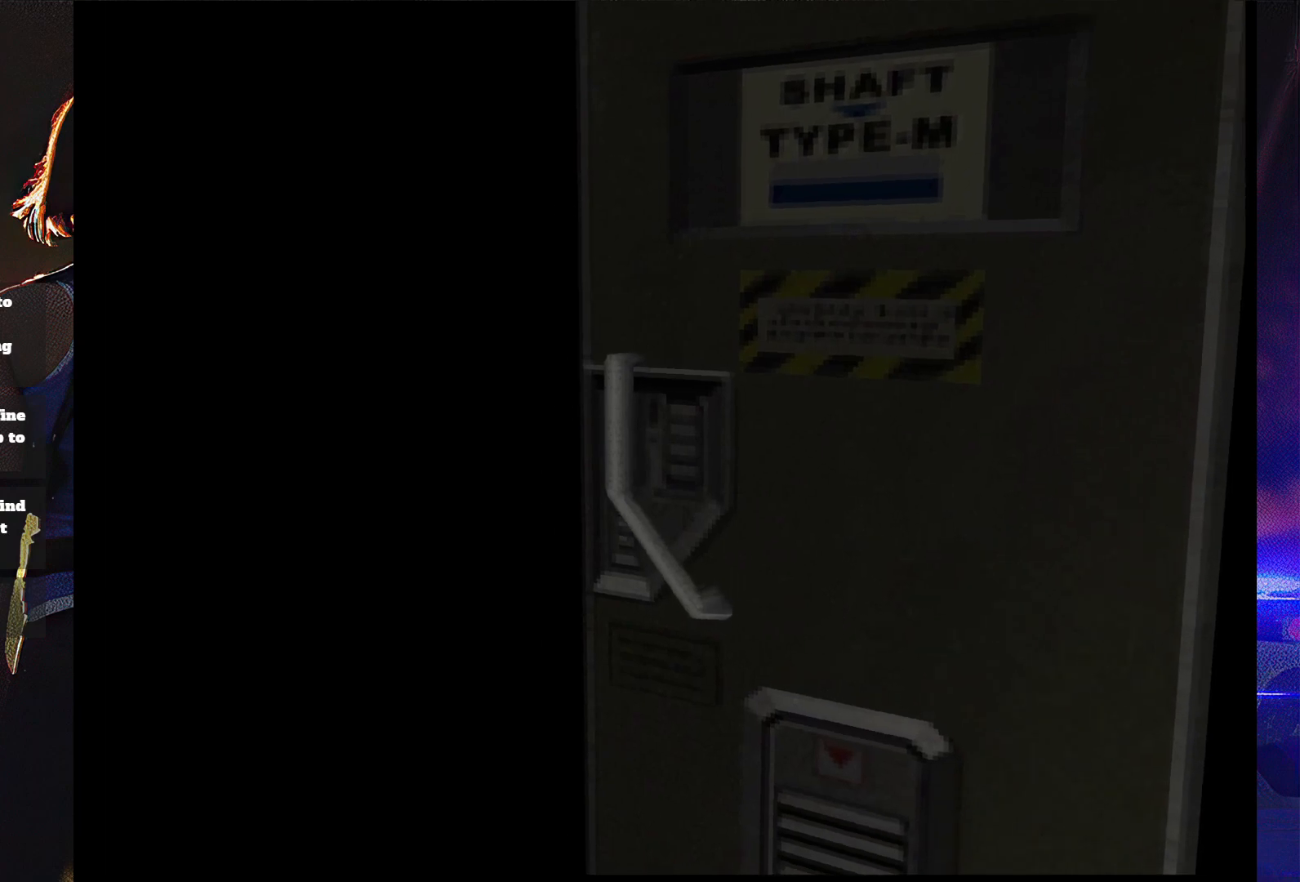
{"buttons": ["SQUARE", "DPAD_UP"], "button_events": [[100, "DPAD_UP", "down"], [100, "SQUARE", "down"]]}
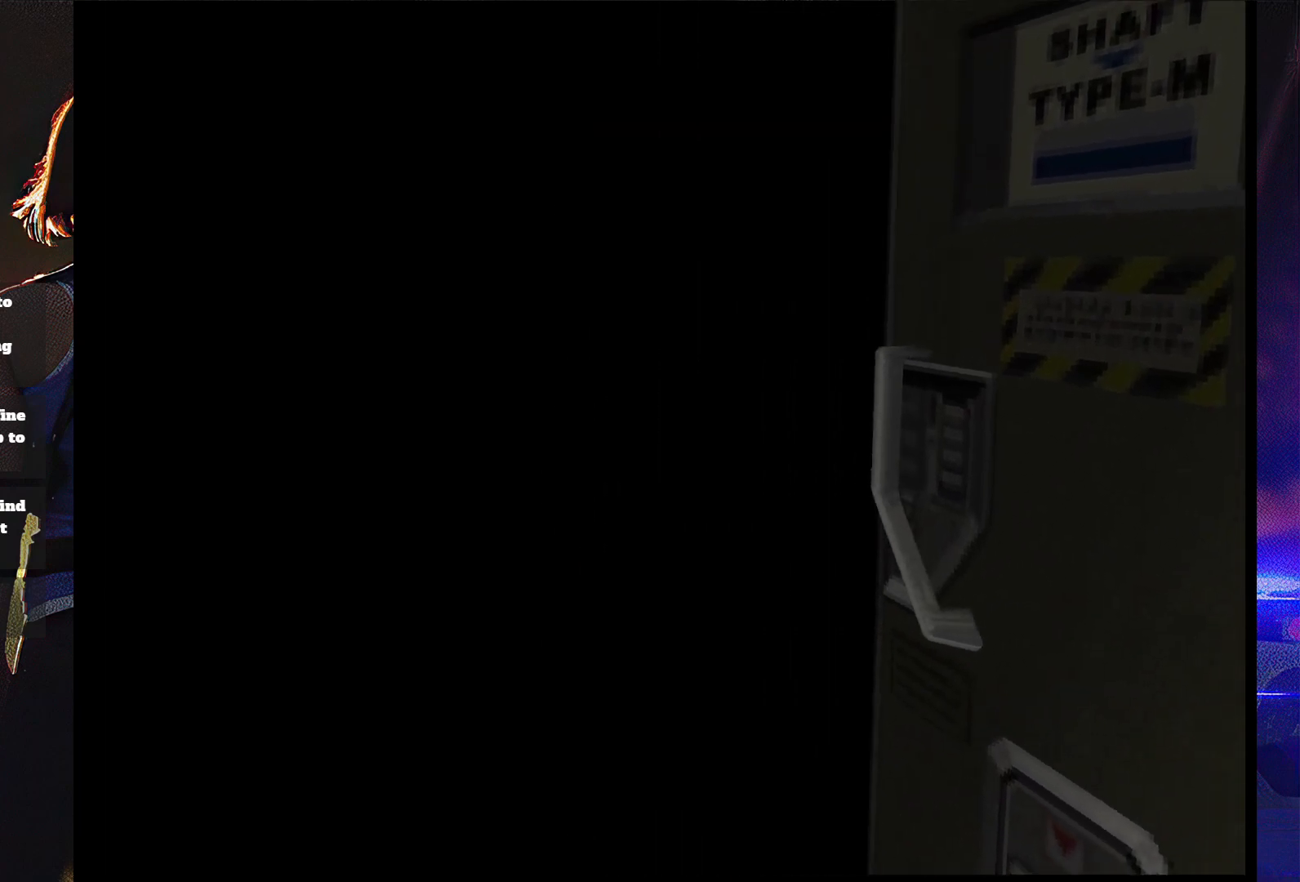
{"buttons": ["SQUARE", "DPAD_UP", "DPAD_LEFT"], "button_events": [[433, "DPAD_LEFT", "down"]]}
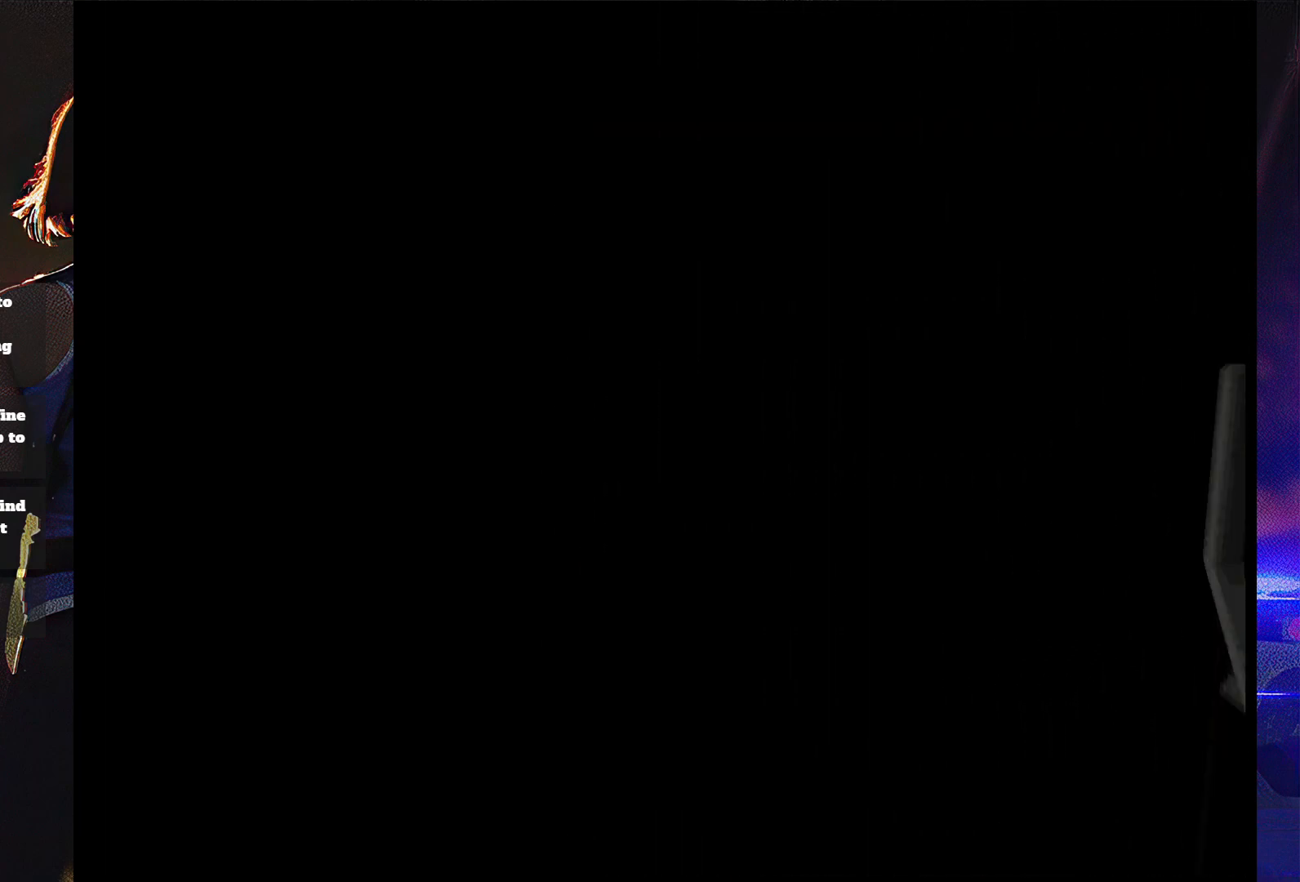
{"buttons": ["SQUARE", "DPAD_UP", "DPAD_LEFT"], "button_events": []}
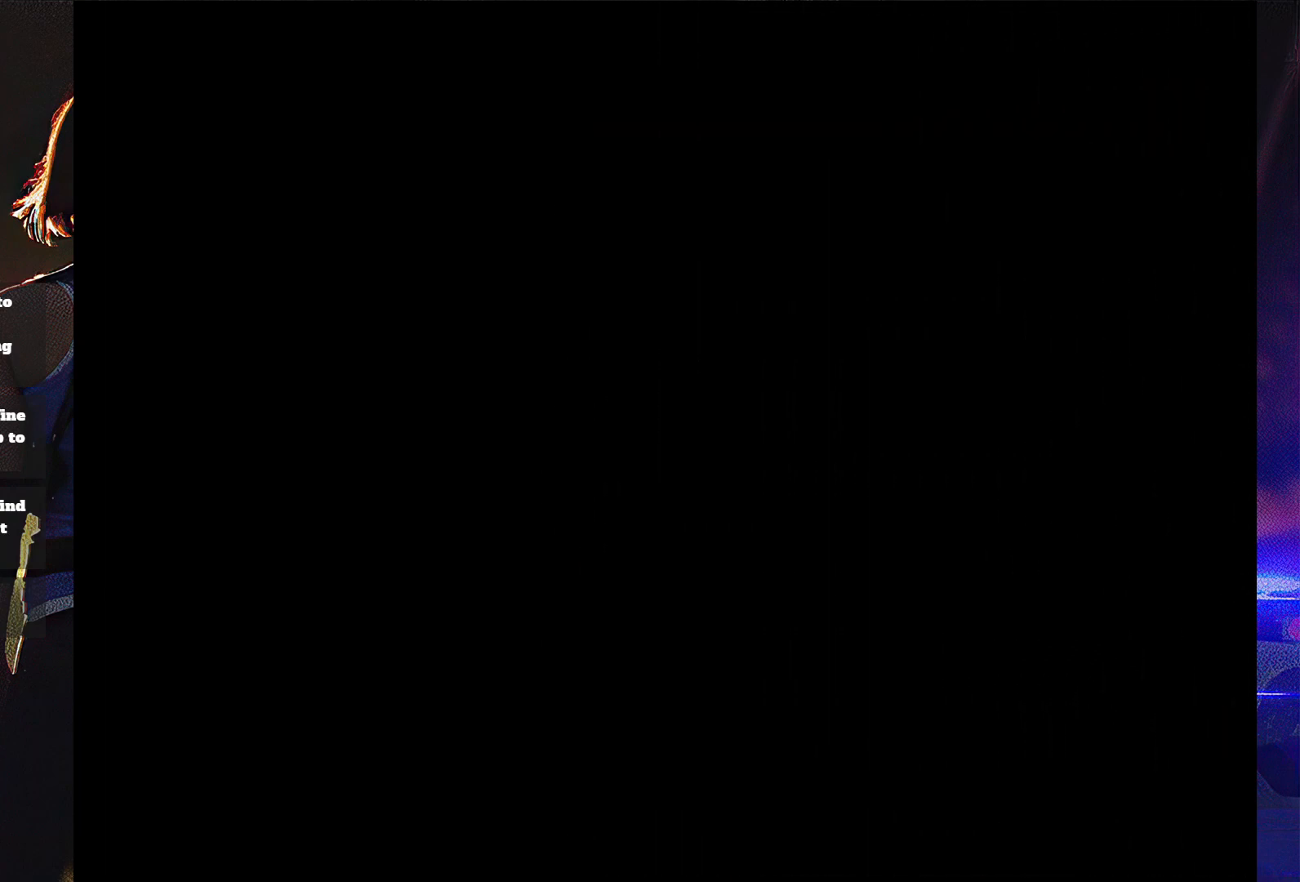
{"buttons": ["SQUARE", "DPAD_UP", "DPAD_LEFT"], "button_events": []}
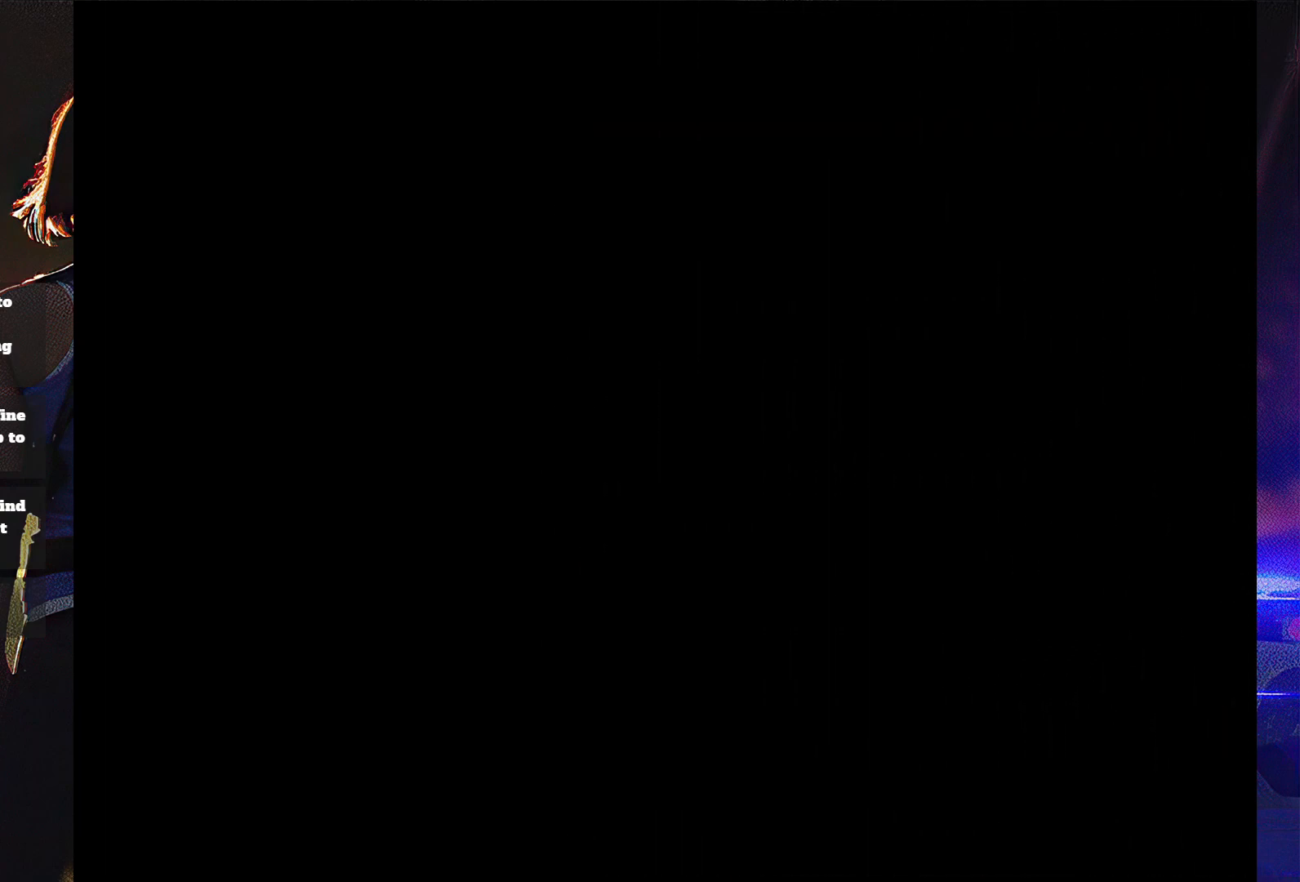
{"buttons": ["SQUARE", "DPAD_UP"], "button_events": [[500, "DPAD_LEFT", "up"]]}
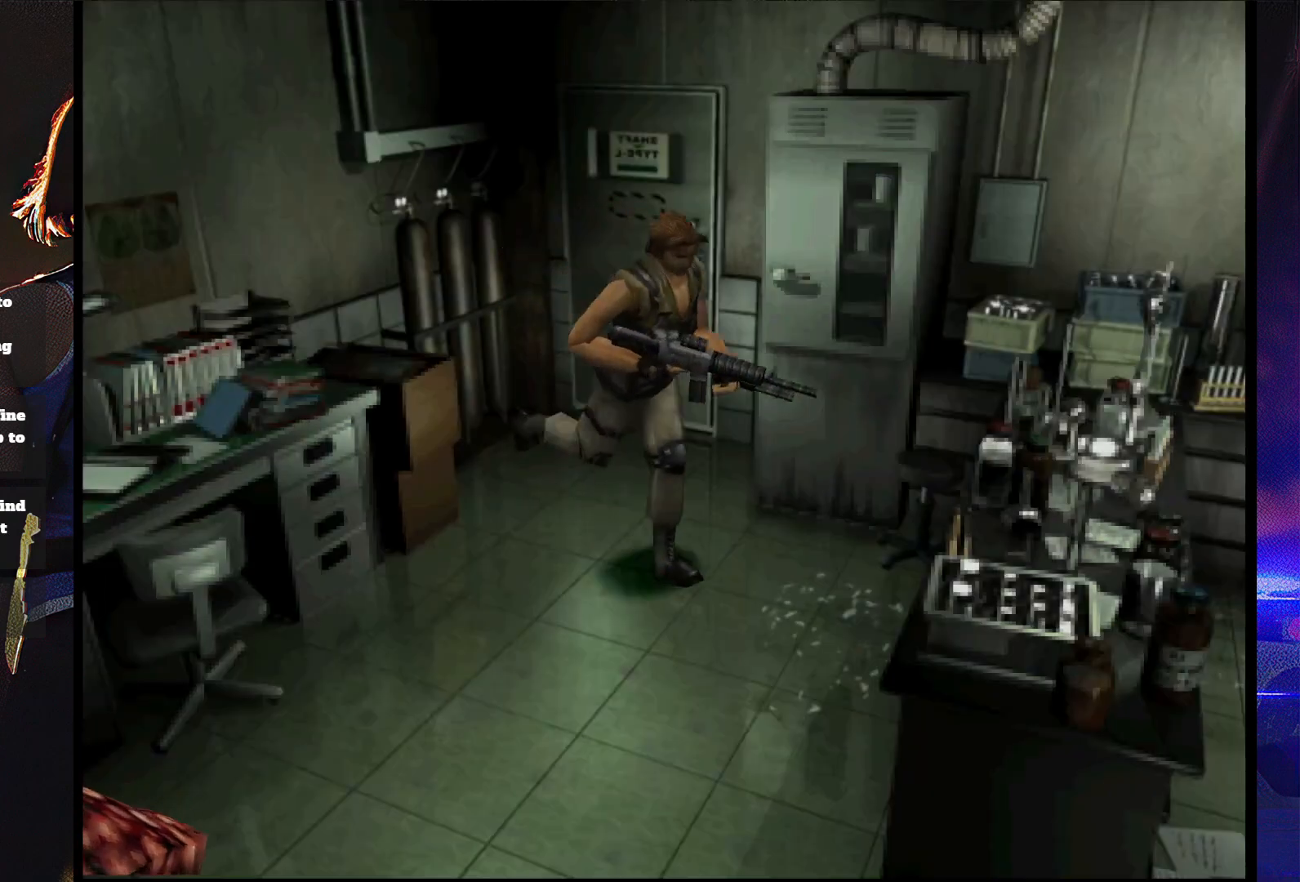
{"buttons": ["SQUARE", "DPAD_UP"], "button_events": [[67, "DPAD_RIGHT", "down"], [333, "DPAD_RIGHT", "up"]]}
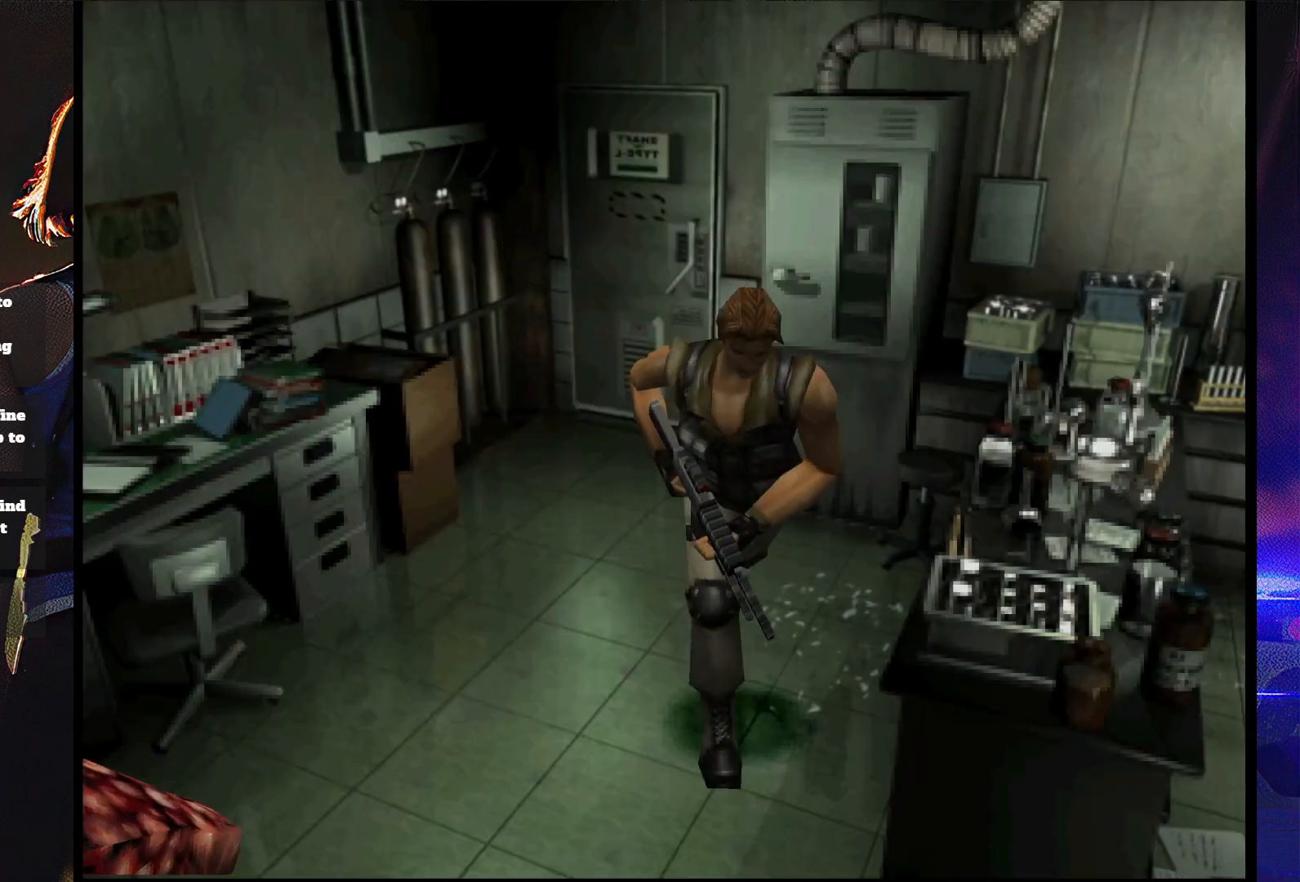
{"buttons": ["SQUARE", "DPAD_UP", "DPAD_LEFT"], "button_events": [[67, "DPAD_LEFT", "down"], [267, "DPAD_LEFT", "up"], [500, "DPAD_LEFT", "down"]]}
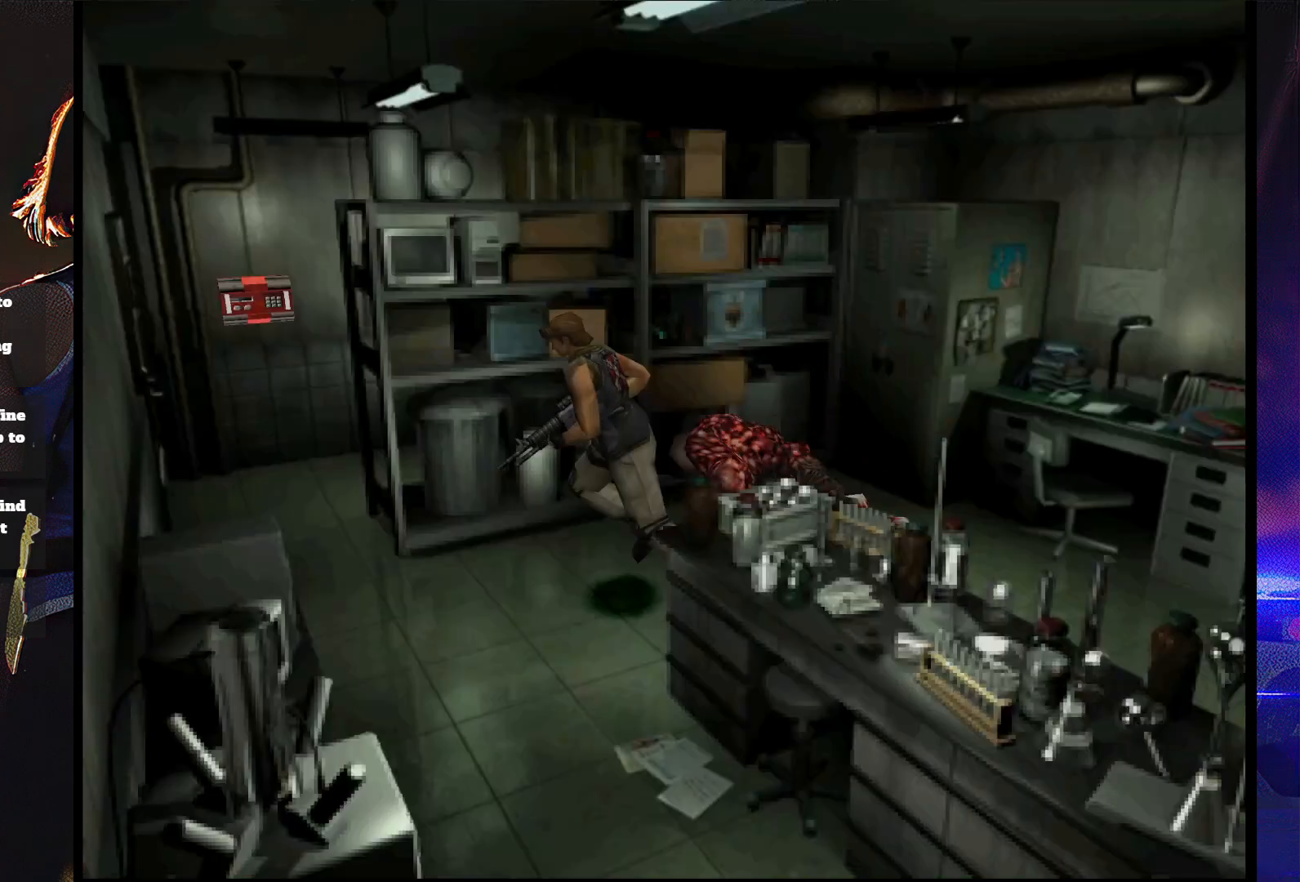
{"buttons": ["SQUARE", "DPAD_UP", "DPAD_RIGHT"], "button_events": [[67, "DPAD_LEFT", "up"], [400, "DPAD_RIGHT", "down"]]}
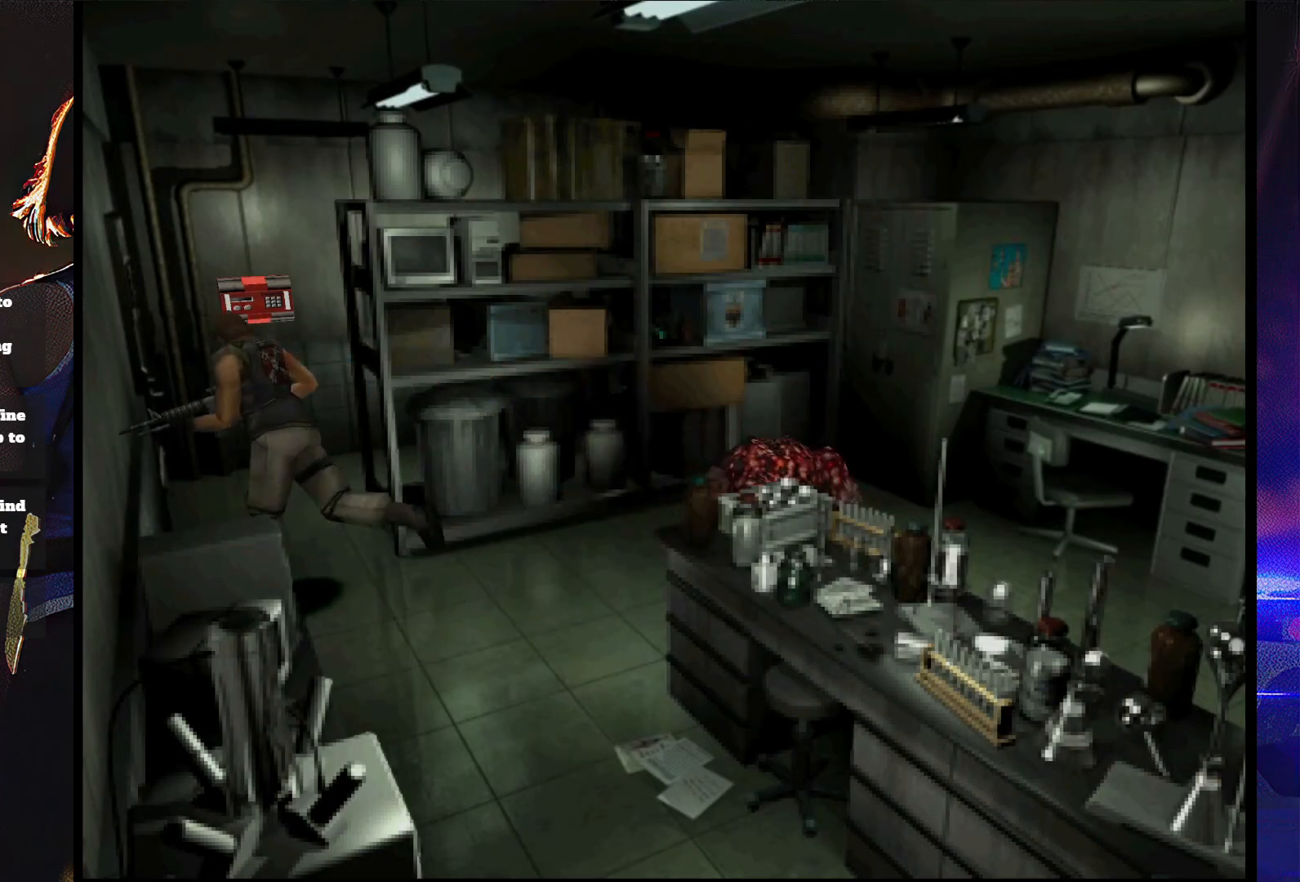
{"buttons": ["CROSS", "SQUARE", "DPAD_UP"], "button_events": [[33, "CROSS", "down"], [33, "DPAD_RIGHT", "up"], [200, "CROSS", "up"], [267, "CROSS", "down"], [267, "DPAD_RIGHT", "down"], [400, "DPAD_RIGHT", "up"]]}
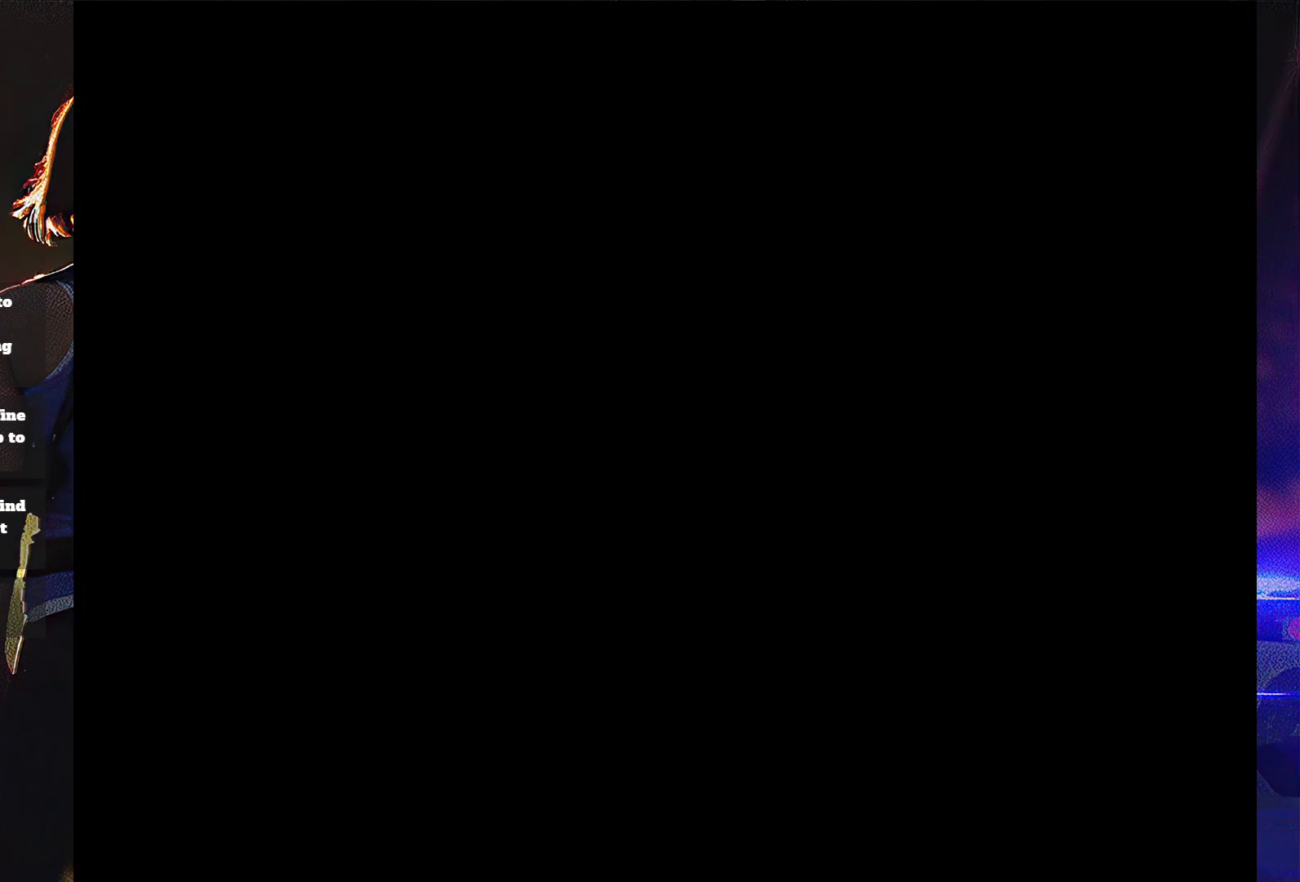
{"buttons": ["SQUARE"], "button_events": [[67, "CROSS", "up"], [133, "CROSS", "down"], [233, "CROSS", "up"], [333, "CROSS", "down"], [400, "DPAD_UP", "up"], [500, "CROSS", "up"]]}
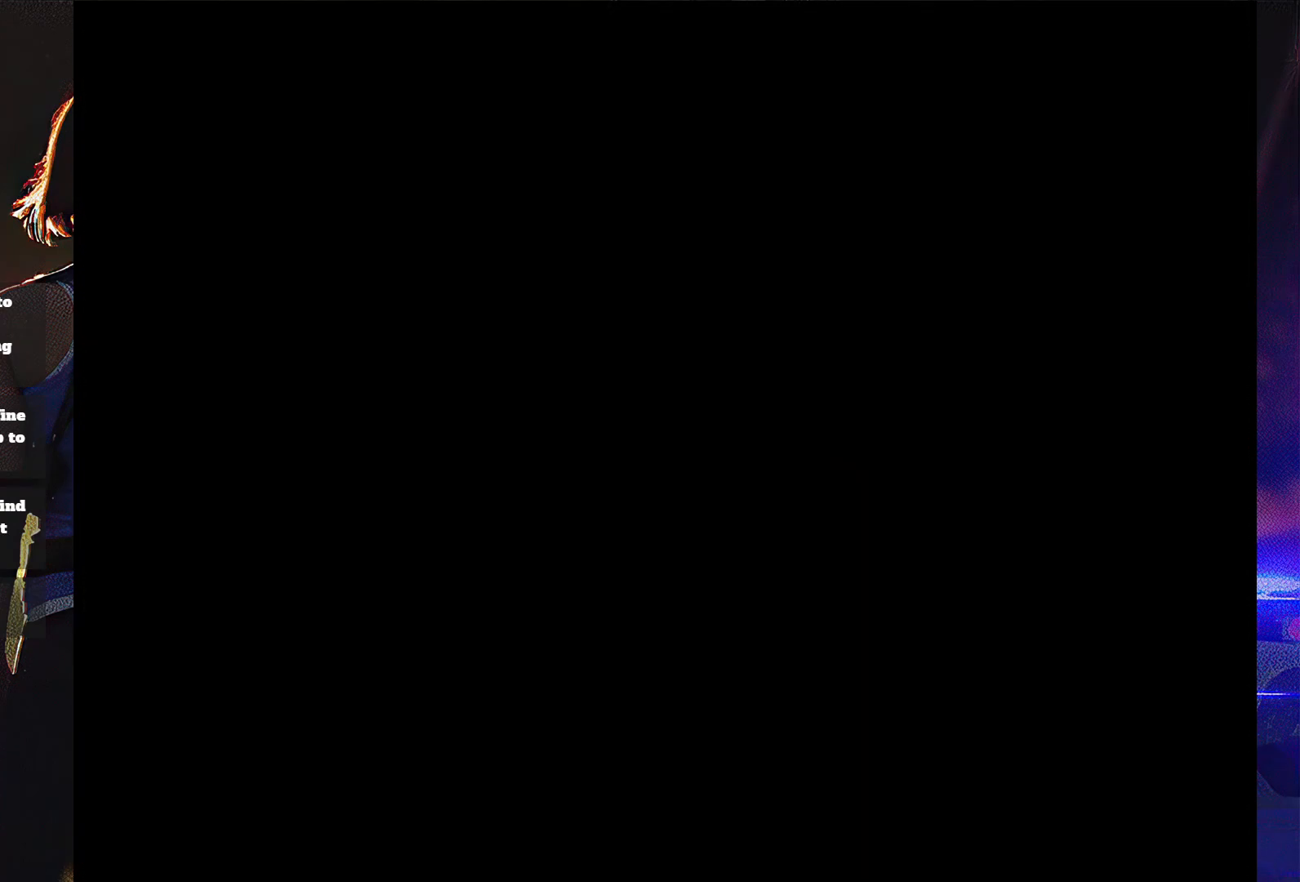
{"buttons": [], "button_events": [[267, "SQUARE", "up"]]}
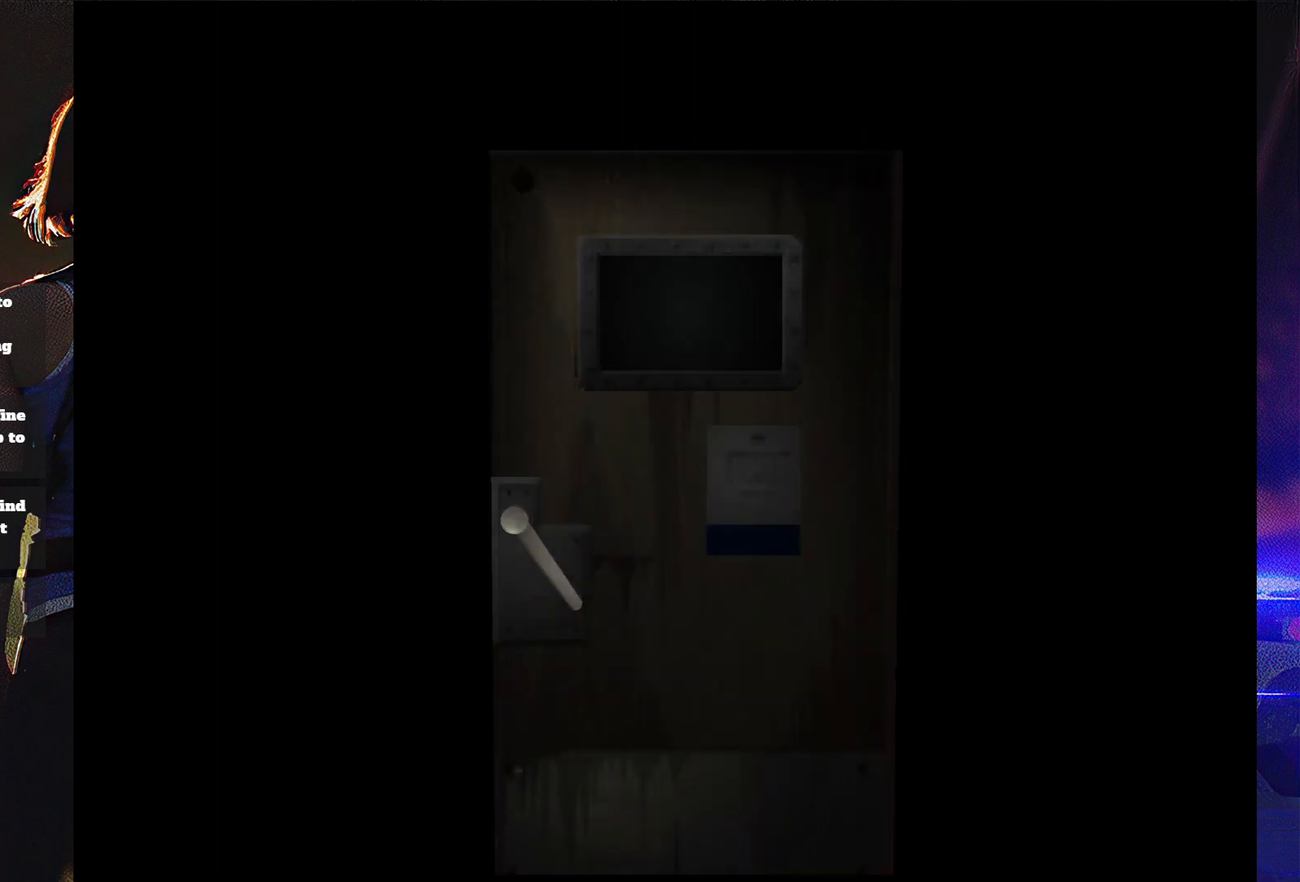
{"buttons": [], "button_events": []}
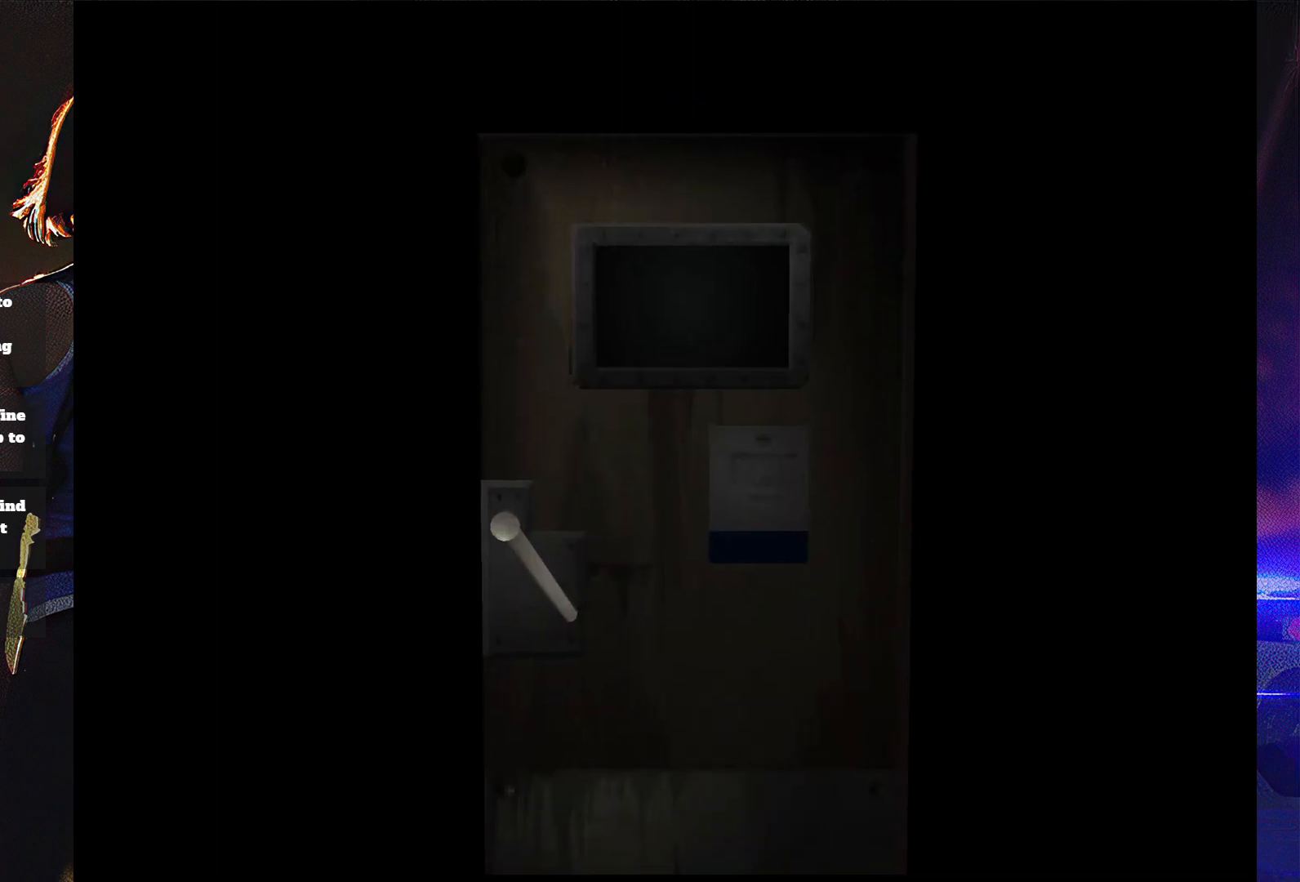
{"buttons": [], "button_events": []}